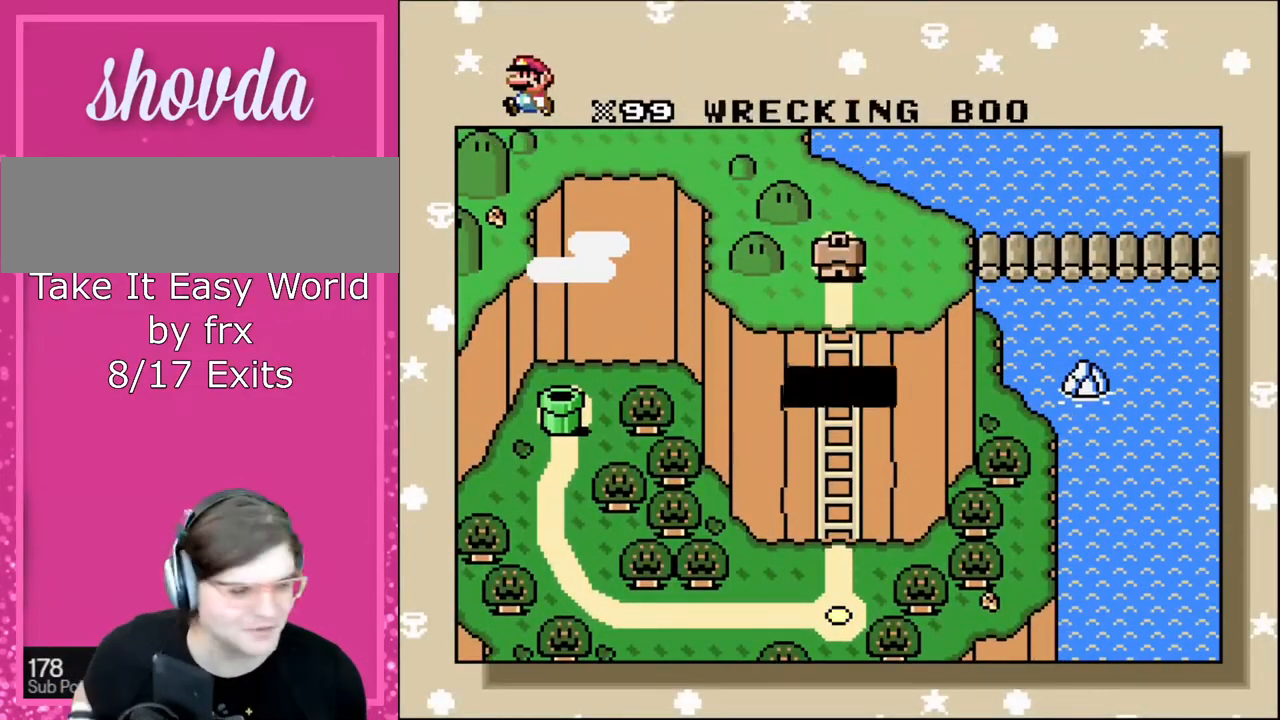
Gameplay with a controller (Nintendo layout); each line is a JSON object with the inputs held at the frame after it. "events" lists button and stick changes between this image and that frame as [ms after this image, input, new state], when the widget could be followed in between. Not read: L3 R3.
{"buttons": ["A"], "events": [[467, "A", "down"]]}
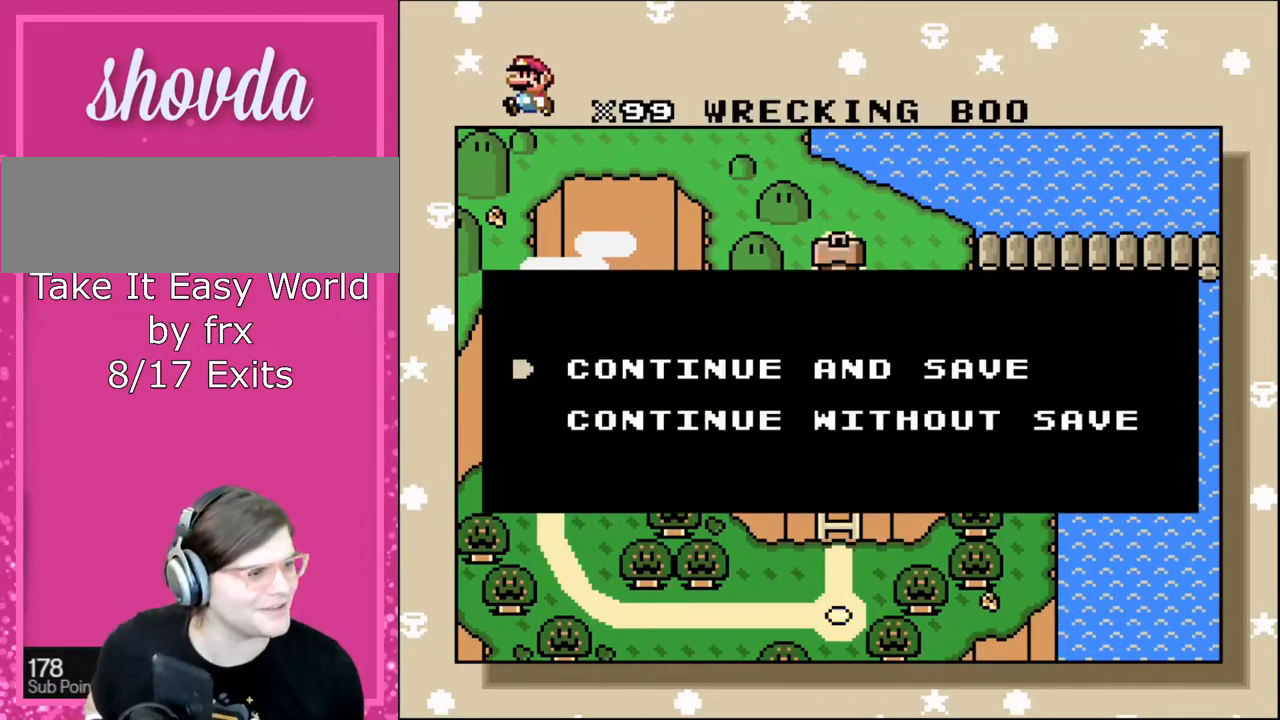
{"buttons": [], "events": [[134, "A", "up"], [234, "A", "down"], [501, "A", "up"]]}
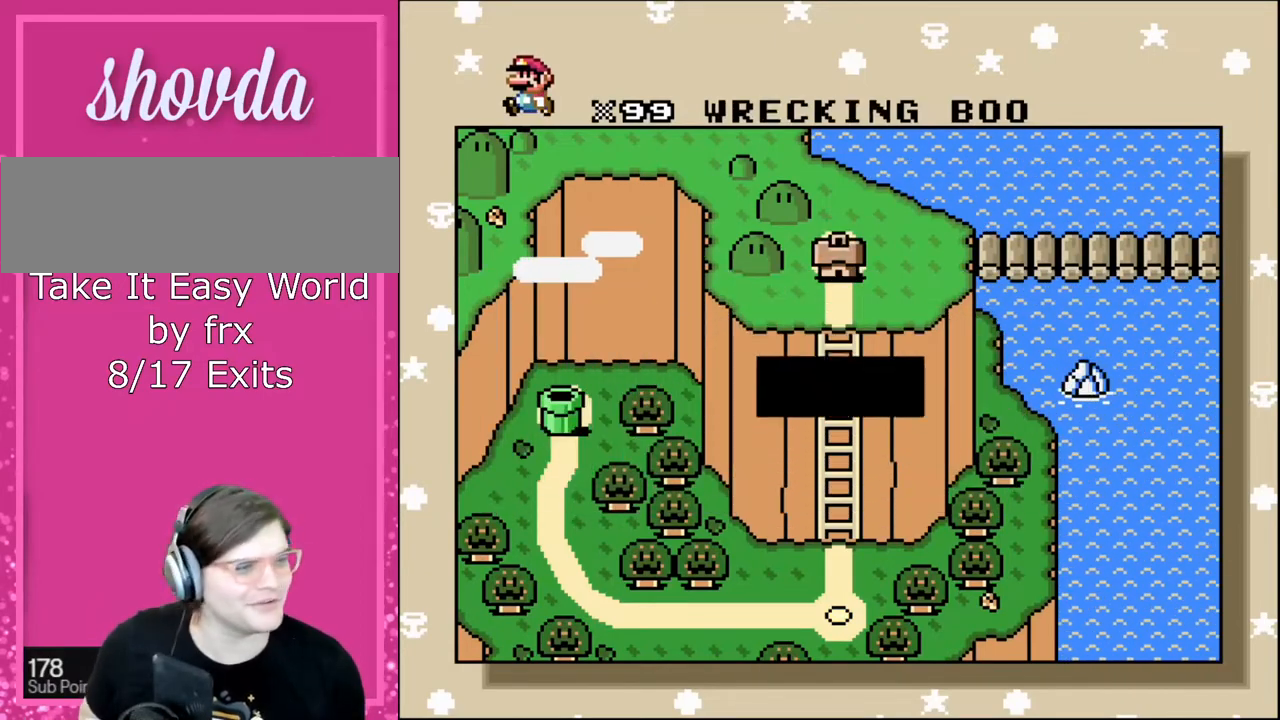
{"buttons": ["A"], "events": [[300, "A", "down"]]}
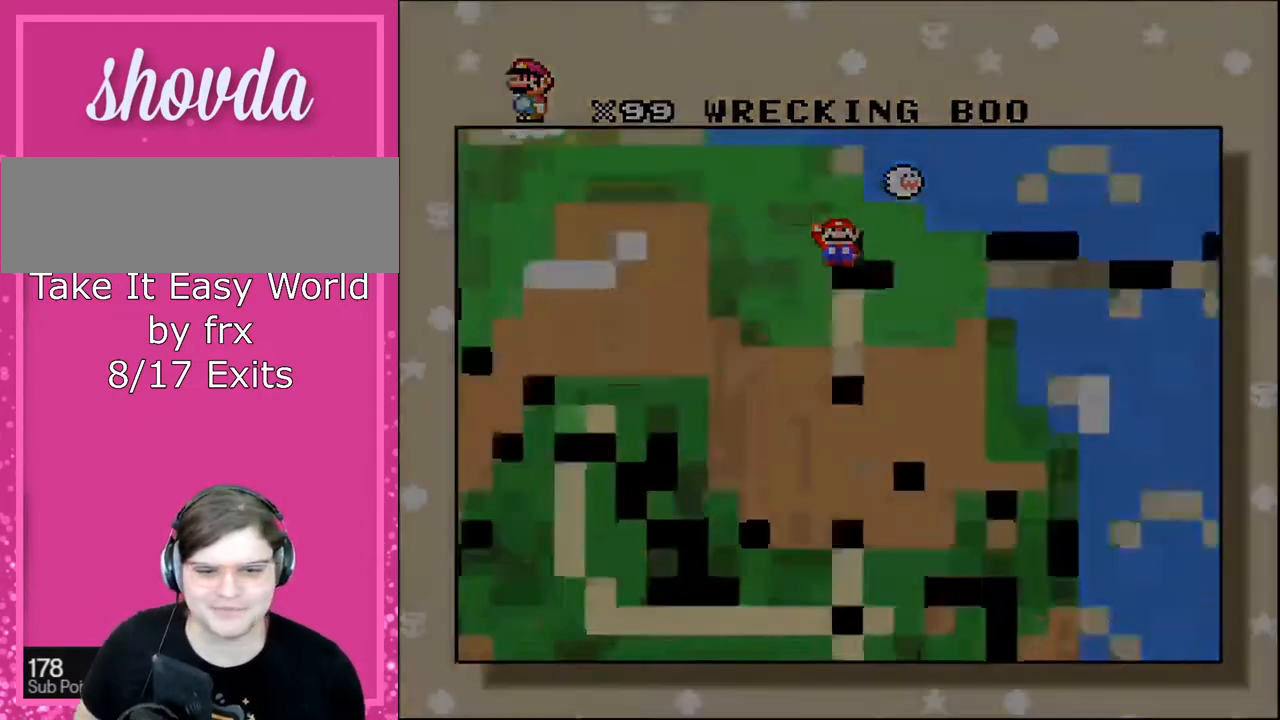
{"buttons": ["A"], "events": []}
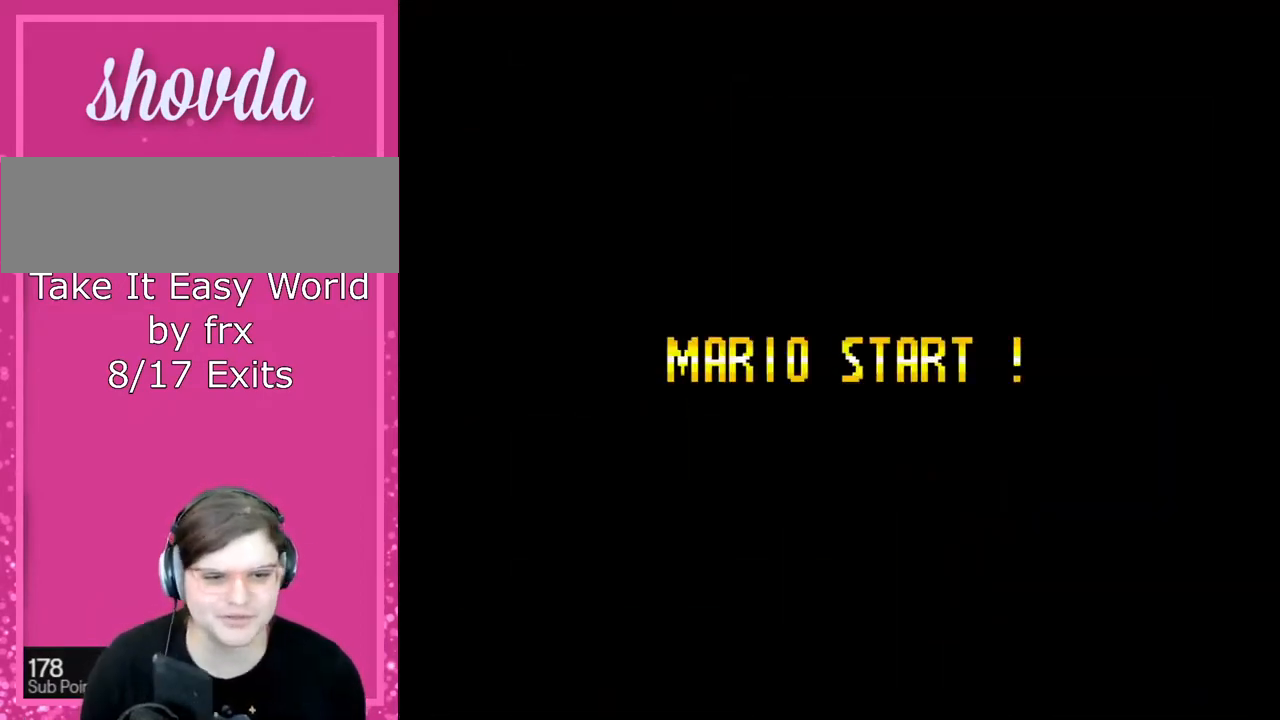
{"buttons": [], "events": [[401, "A", "up"]]}
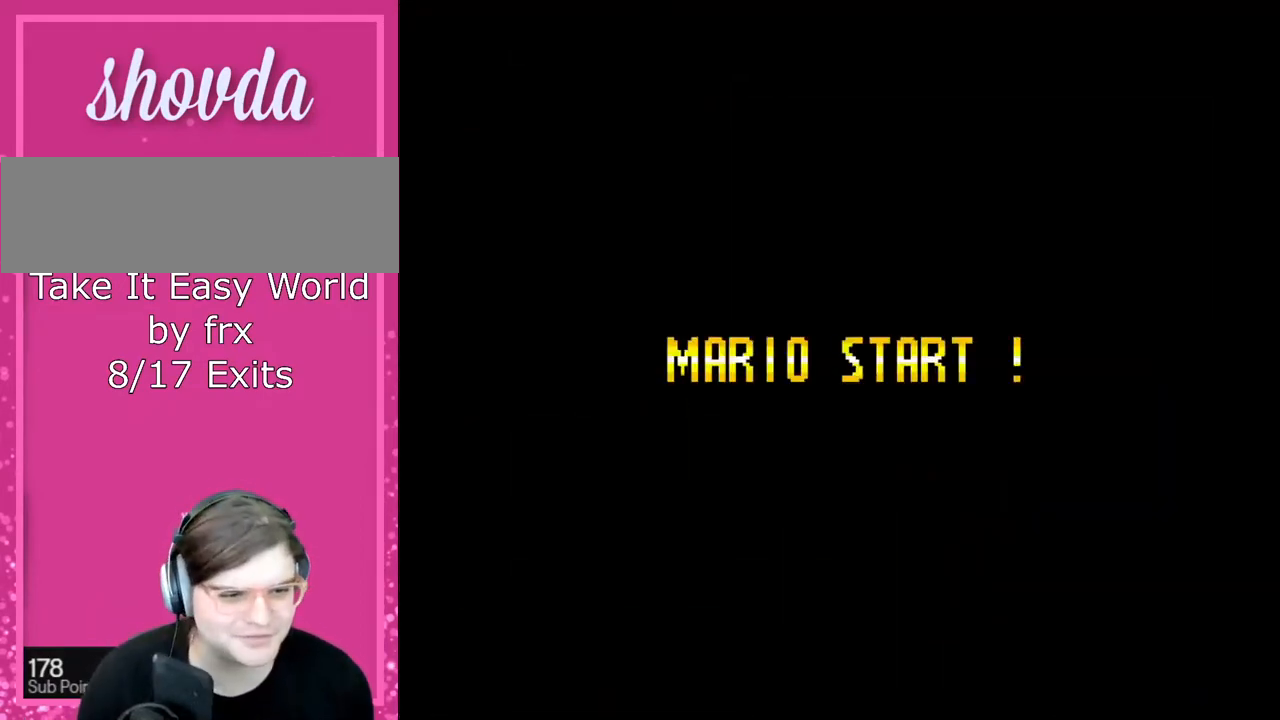
{"buttons": [], "events": []}
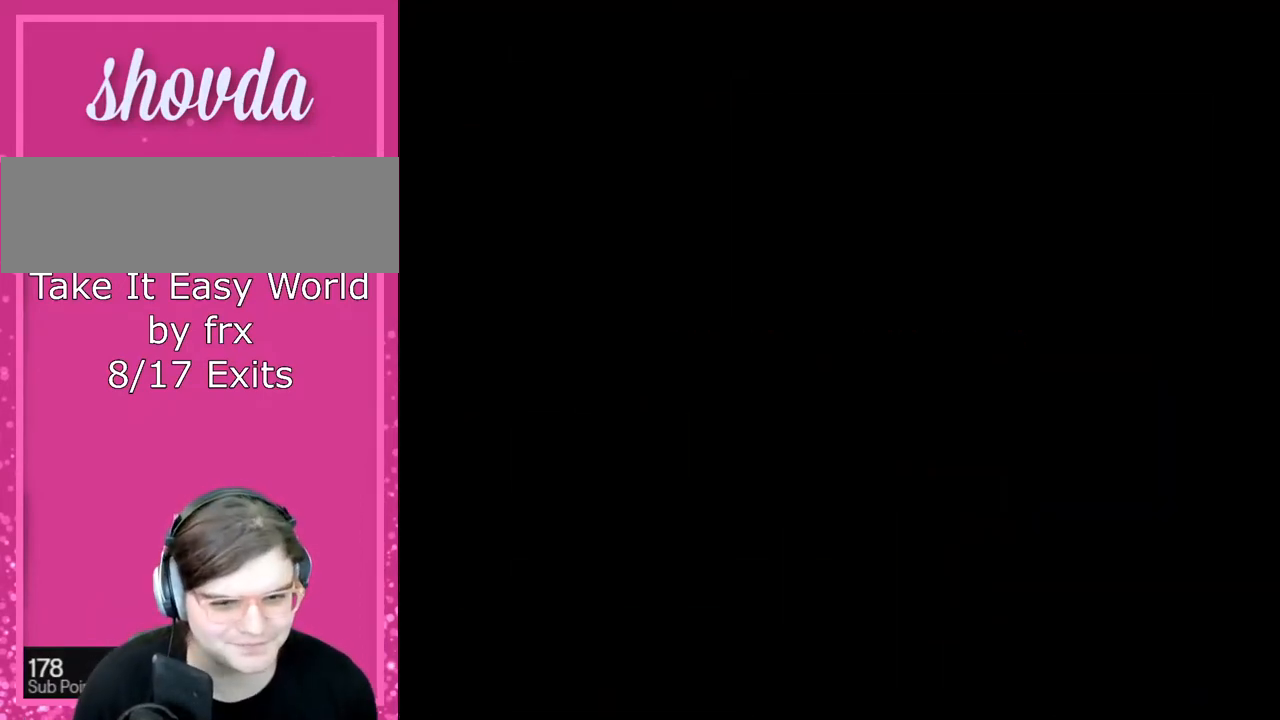
{"buttons": ["A", "B"], "events": [[201, "B", "down"], [267, "Y", "down"], [401, "A", "down"], [401, "X", "down"], [434, "Y", "up"], [501, "X", "up"]]}
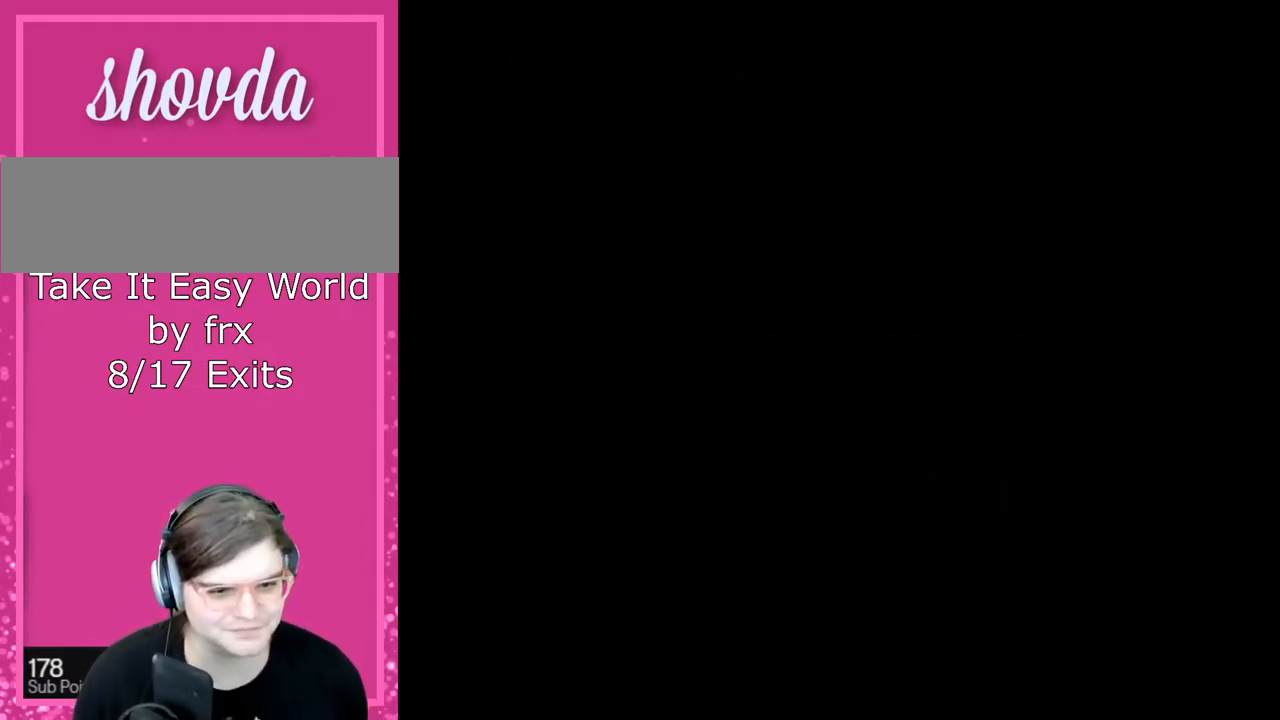
{"buttons": ["Y"], "events": [[100, "A", "up"], [100, "B", "up"], [500, "Y", "down"]]}
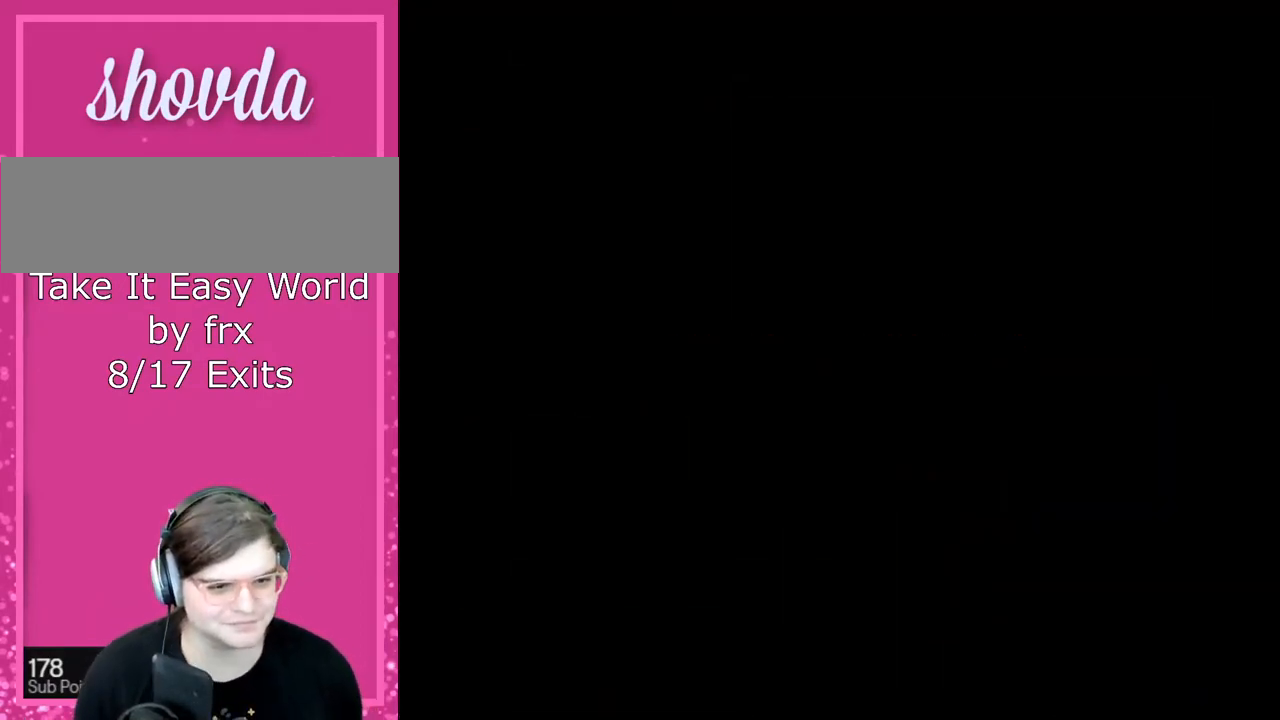
{"buttons": ["Y"], "events": [[301, "B", "down"], [401, "B", "up"]]}
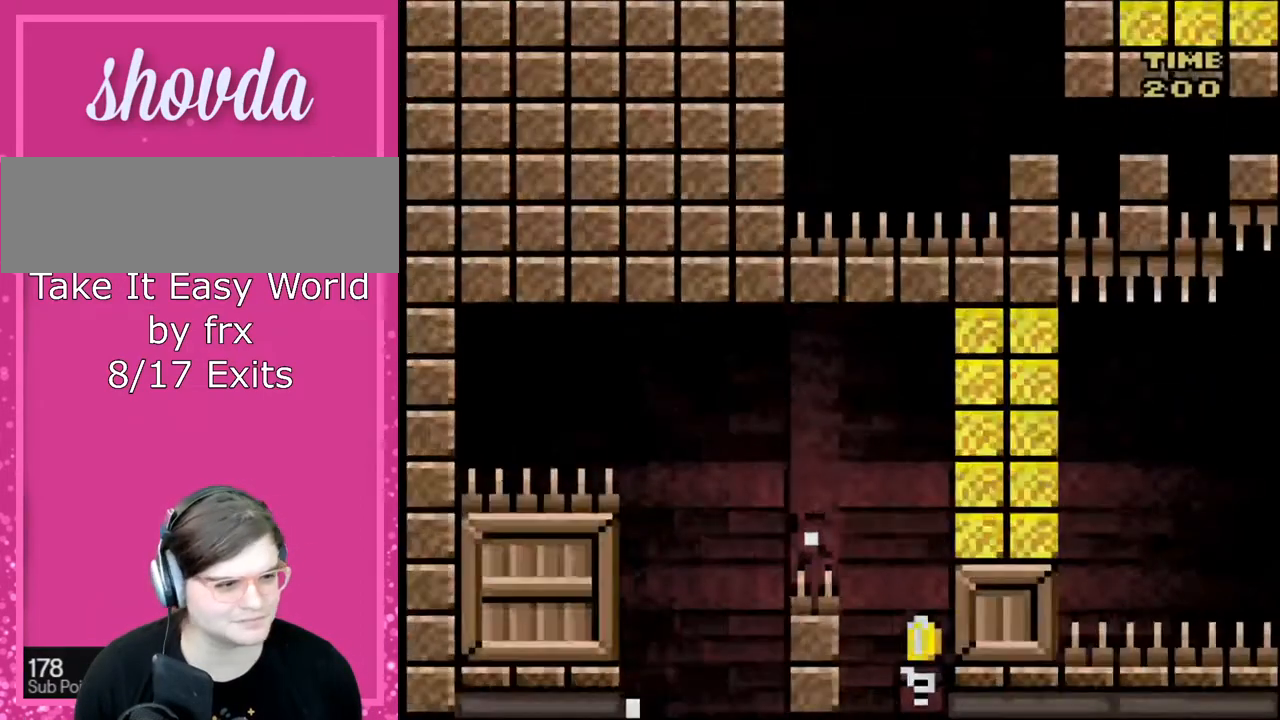
{"buttons": ["Y"], "events": [[233, "Y", "up"], [367, "Y", "down"]]}
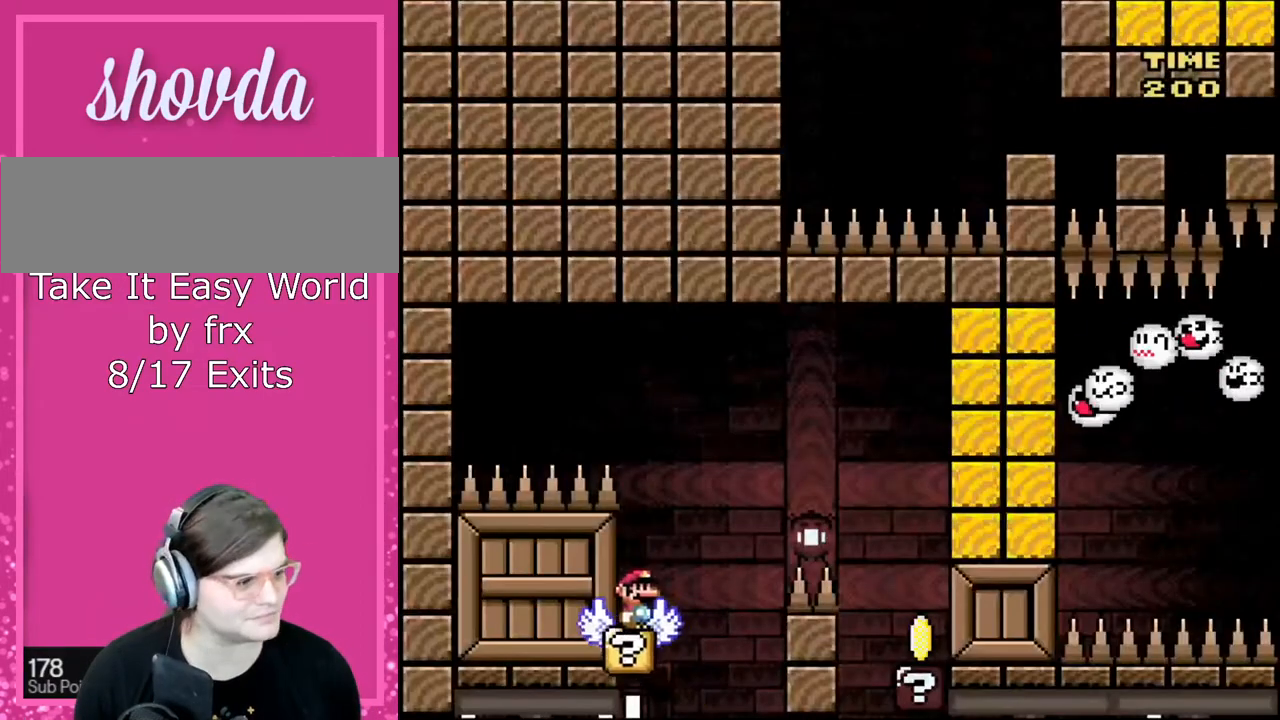
{"buttons": ["B", "Y", "DPAD_RIGHT"], "events": [[67, "DPAD_RIGHT", "down"], [167, "B", "down"]]}
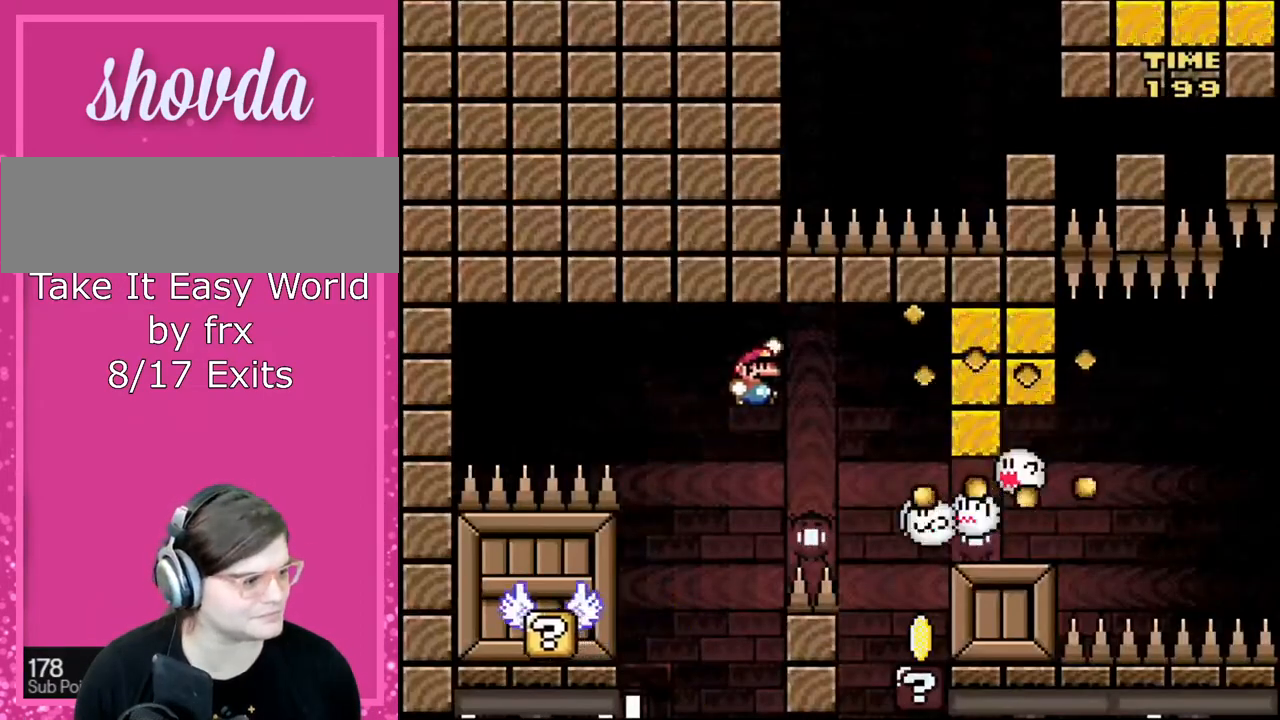
{"buttons": ["B", "Y"], "events": [[300, "DPAD_RIGHT", "up"], [334, "DPAD_LEFT", "down"], [467, "DPAD_LEFT", "up"]]}
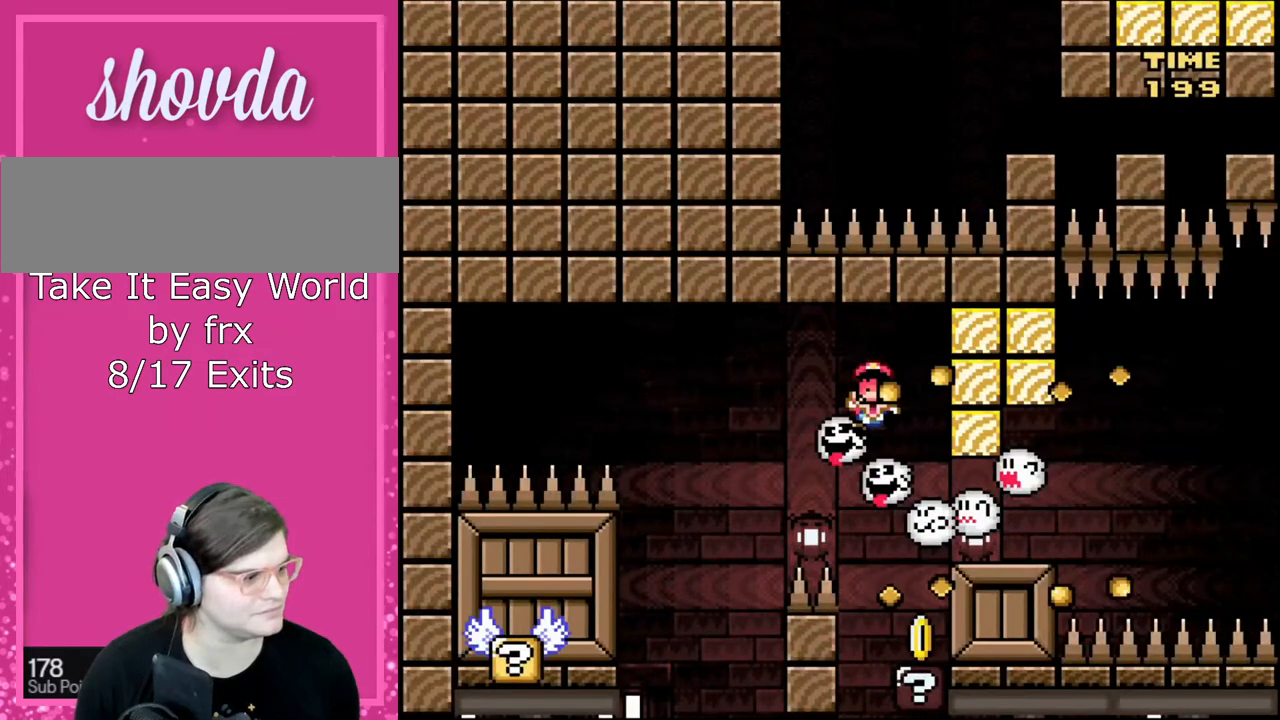
{"buttons": ["A"], "events": [[167, "B", "up"], [167, "Y", "up"], [267, "A", "down"], [367, "A", "up"], [468, "A", "down"]]}
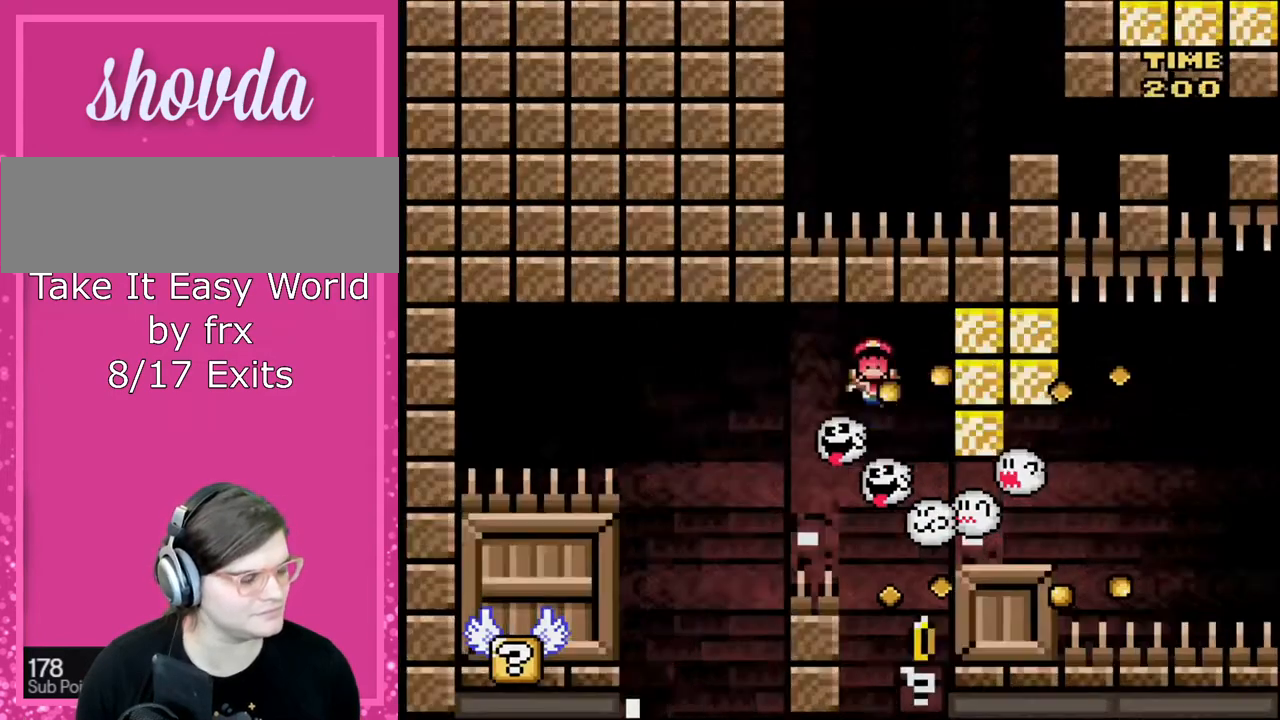
{"buttons": ["Y"]}
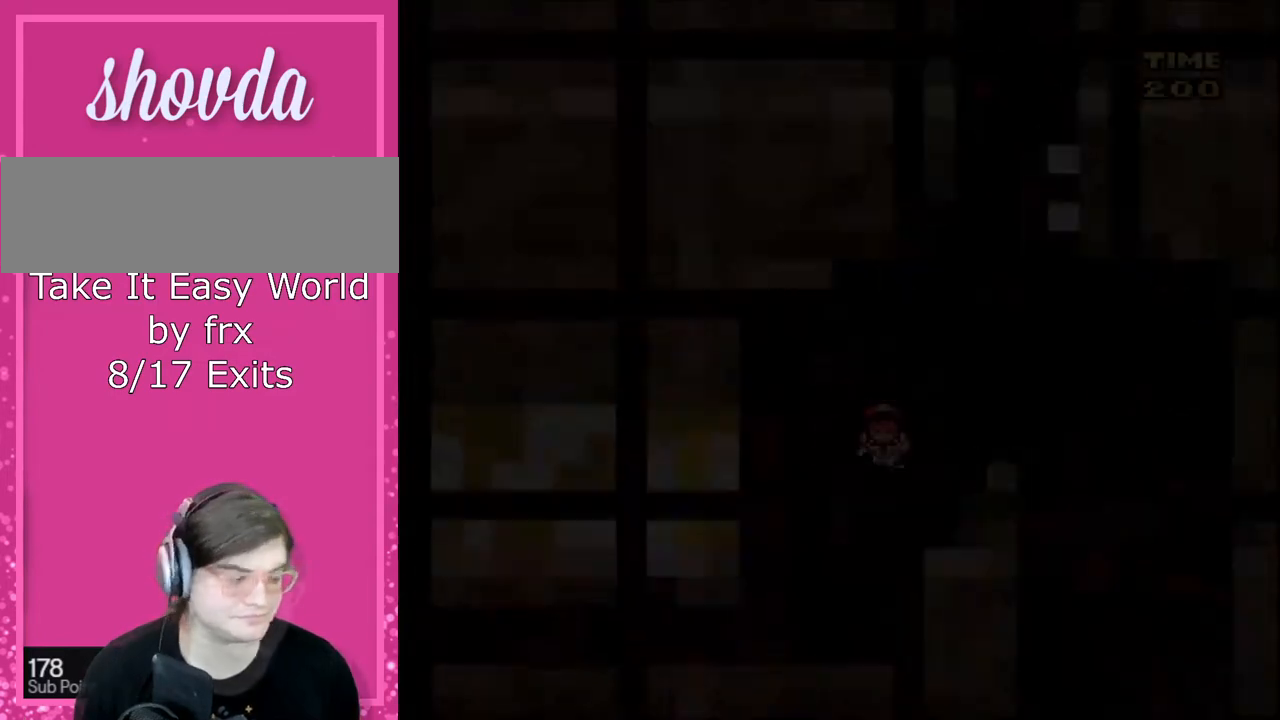
{"buttons": ["Y"], "events": [[101, "B", "down"], [134, "Y", "up"], [267, "B", "up"], [434, "Y", "down"]]}
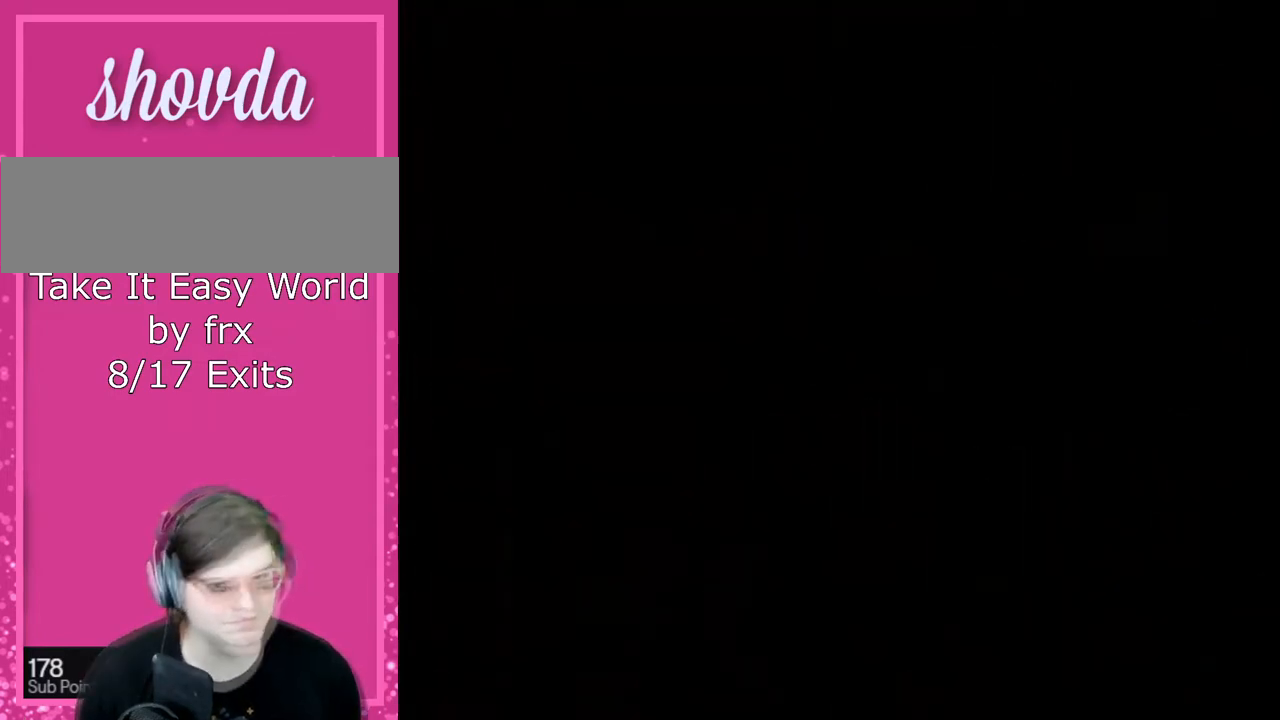
{"buttons": ["A", "DPAD_RIGHT"], "events": [[67, "A", "down"], [200, "A", "up"], [267, "A", "down"], [367, "A", "up"], [467, "DPAD_RIGHT", "down"], [500, "A", "down"], [500, "Y", "up"]]}
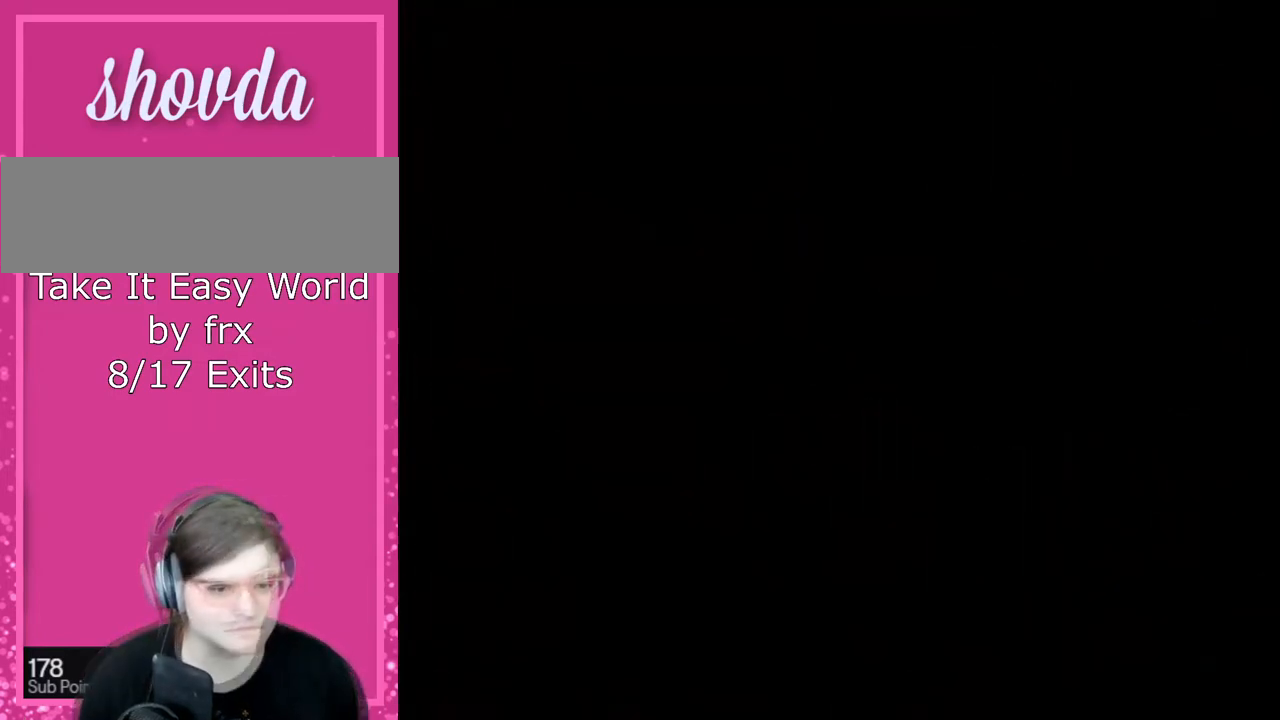
{"buttons": ["X"], "events": [[67, "A", "up"], [67, "Y", "down"], [267, "DPAD_RIGHT", "up"], [367, "Y", "up"], [434, "X", "down"]]}
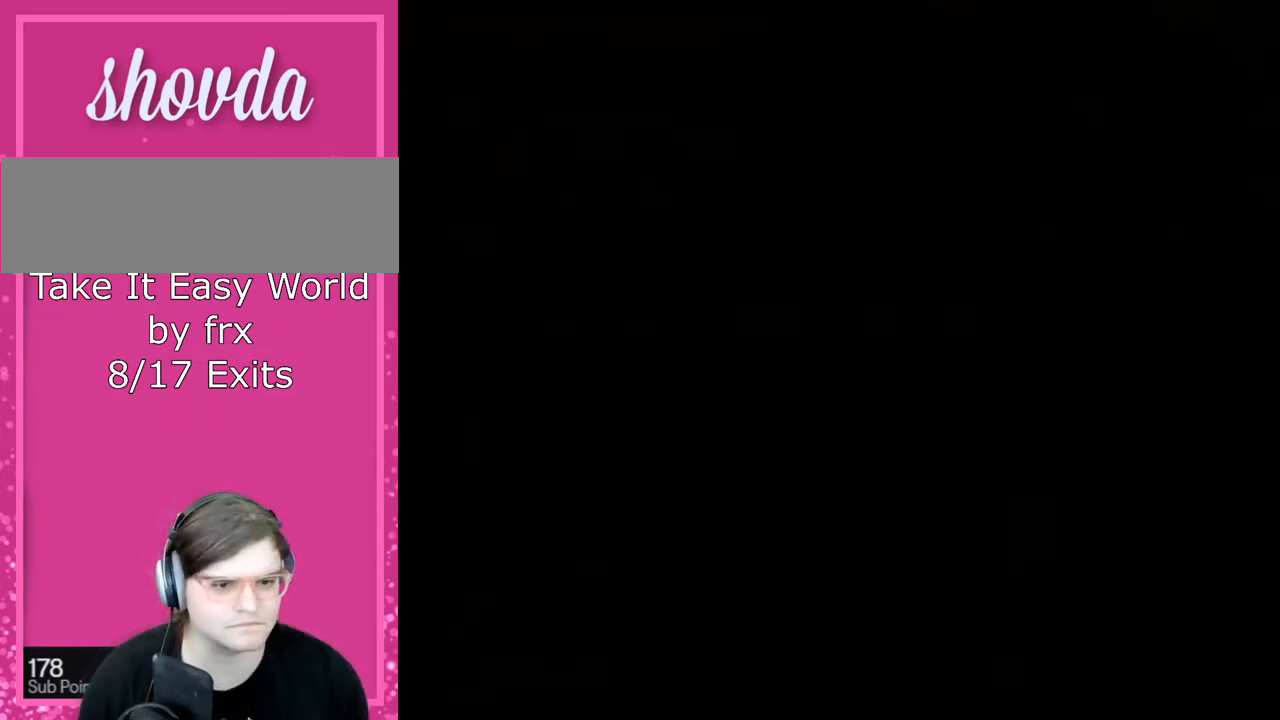
{"buttons": [], "events": [[500, "X", "up"]]}
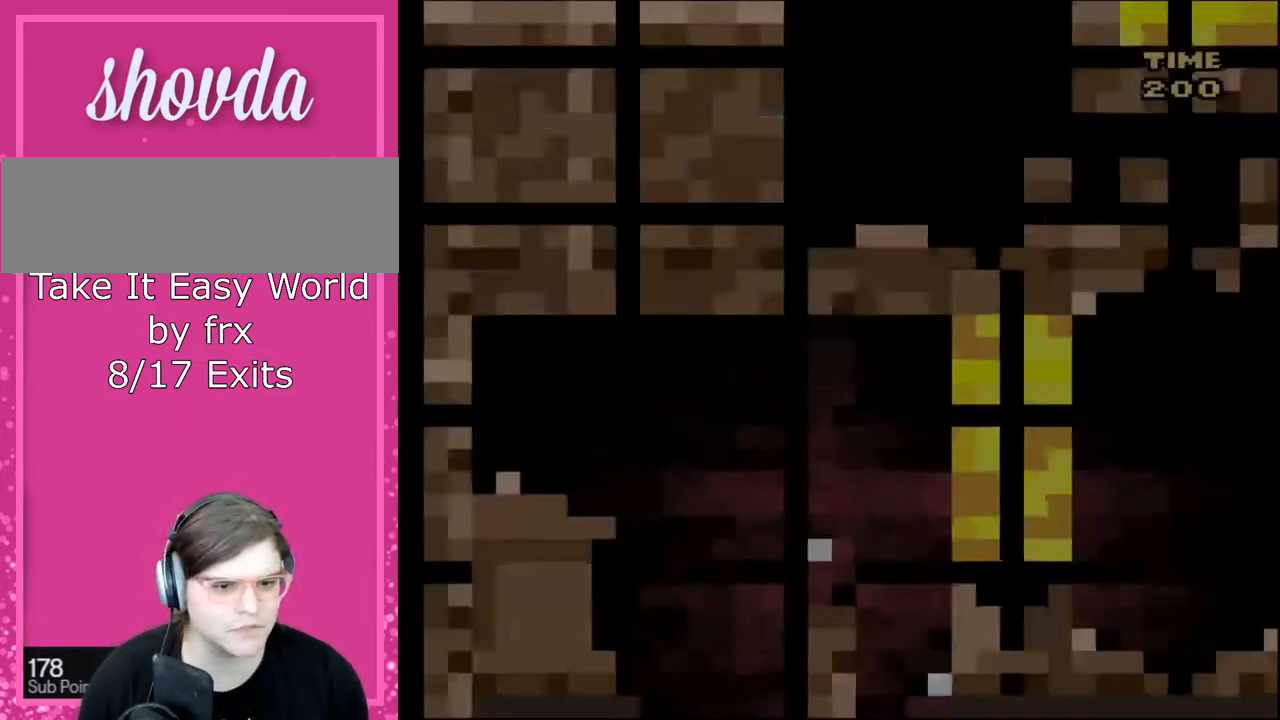
{"buttons": ["X", "DPAD_RIGHT"], "events": [[67, "X", "down"], [401, "X", "up"], [468, "DPAD_RIGHT", "down"], [501, "X", "down"]]}
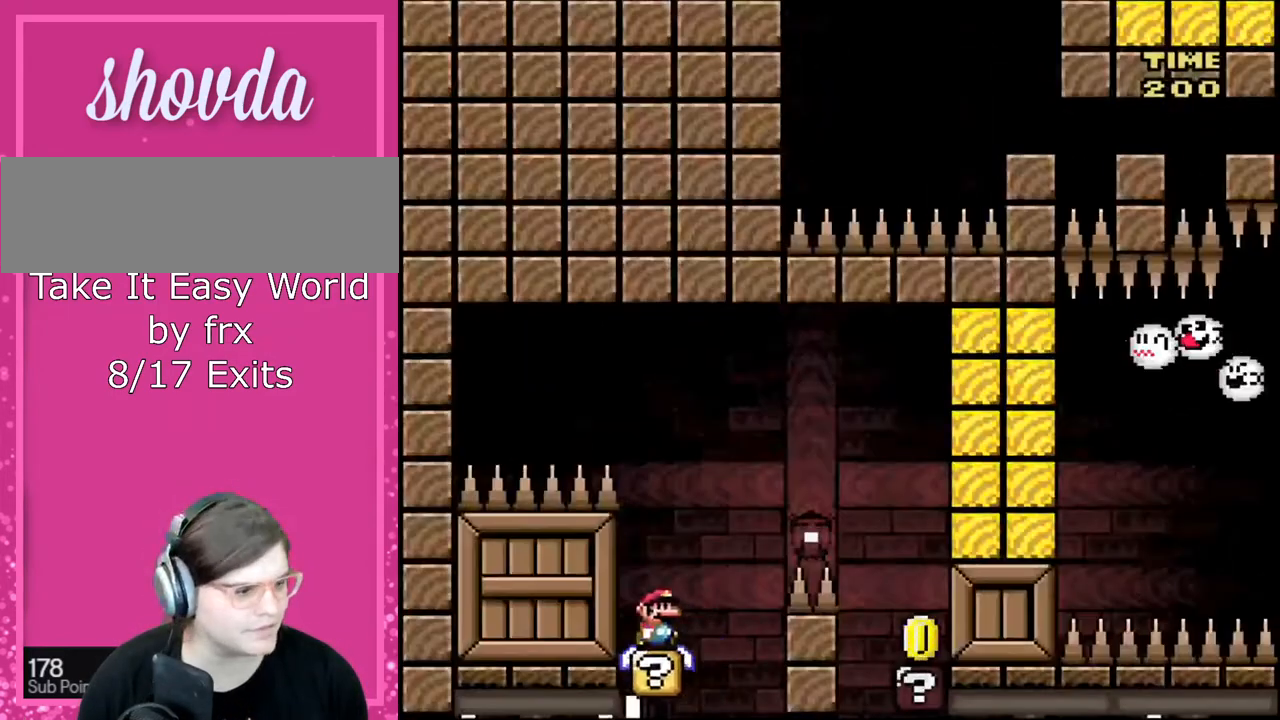
{"buttons": ["X", "DPAD_RIGHT"], "events": [[33, "A", "down"], [367, "A", "up"]]}
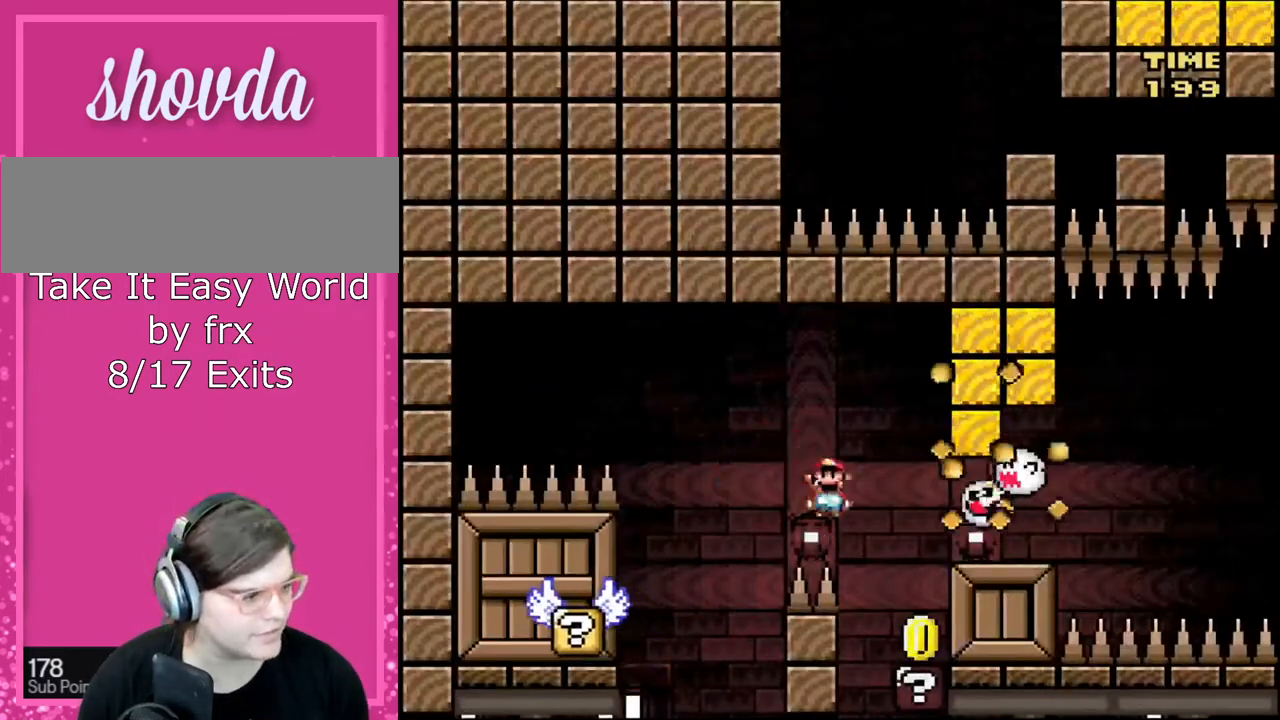
{"buttons": ["X"], "events": [[234, "DPAD_RIGHT", "up"], [267, "DPAD_RIGHT", "down"], [301, "DPAD_RIGHT", "up"]]}
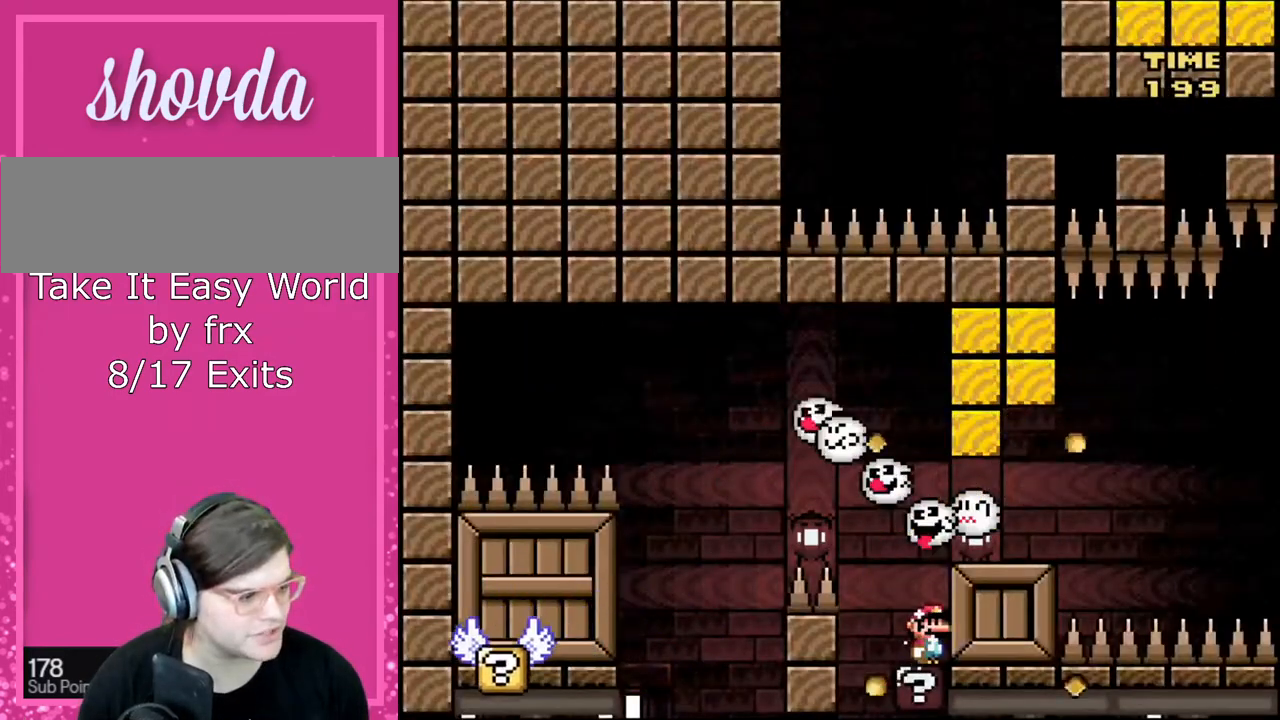
{"buttons": ["X"], "events": []}
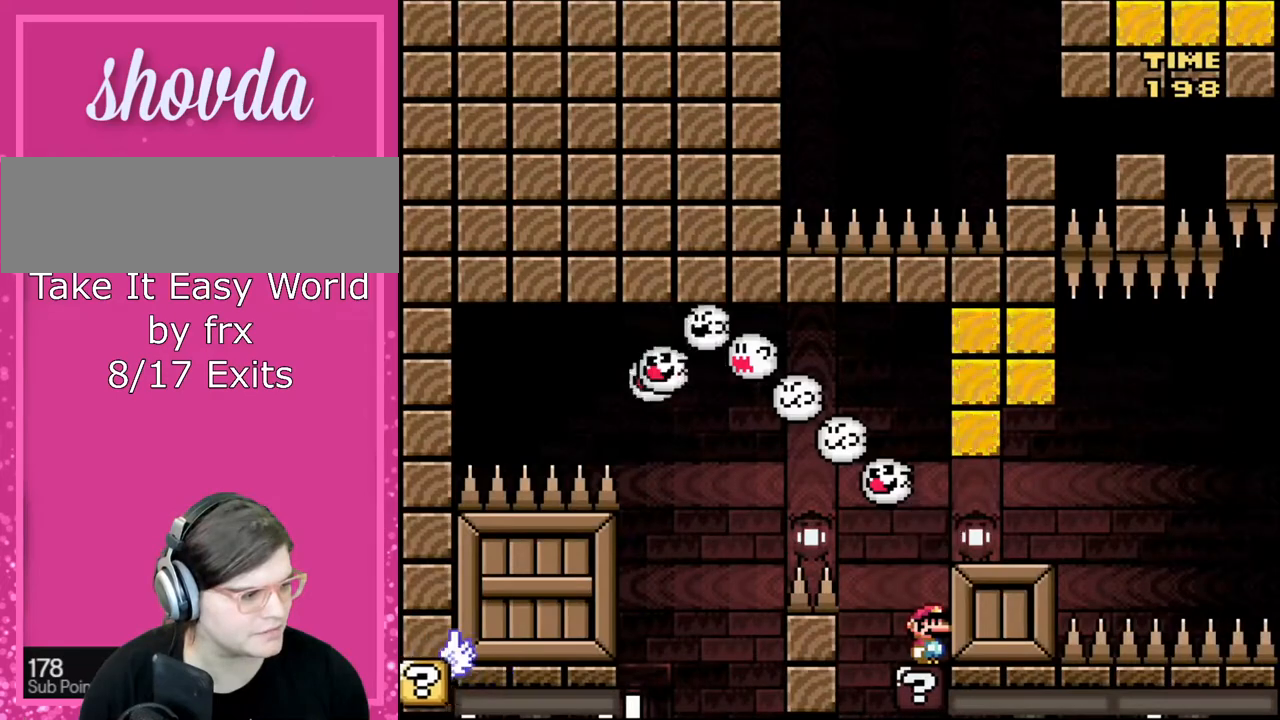
{"buttons": ["X", "DPAD_RIGHT"], "events": [[134, "DPAD_RIGHT", "down"], [167, "A", "down"], [267, "A", "up"]]}
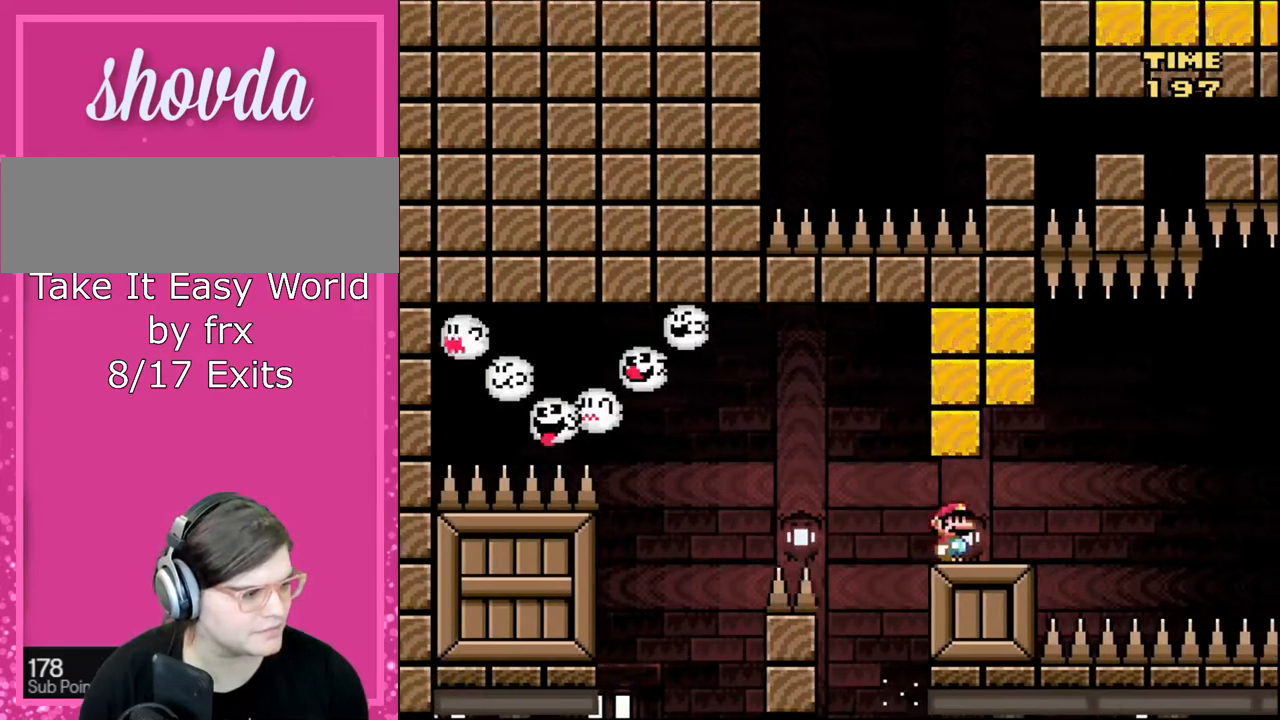
{"buttons": ["A", "X", "DPAD_RIGHT"], "events": [[200, "A", "down"], [334, "A", "up"], [467, "A", "down"]]}